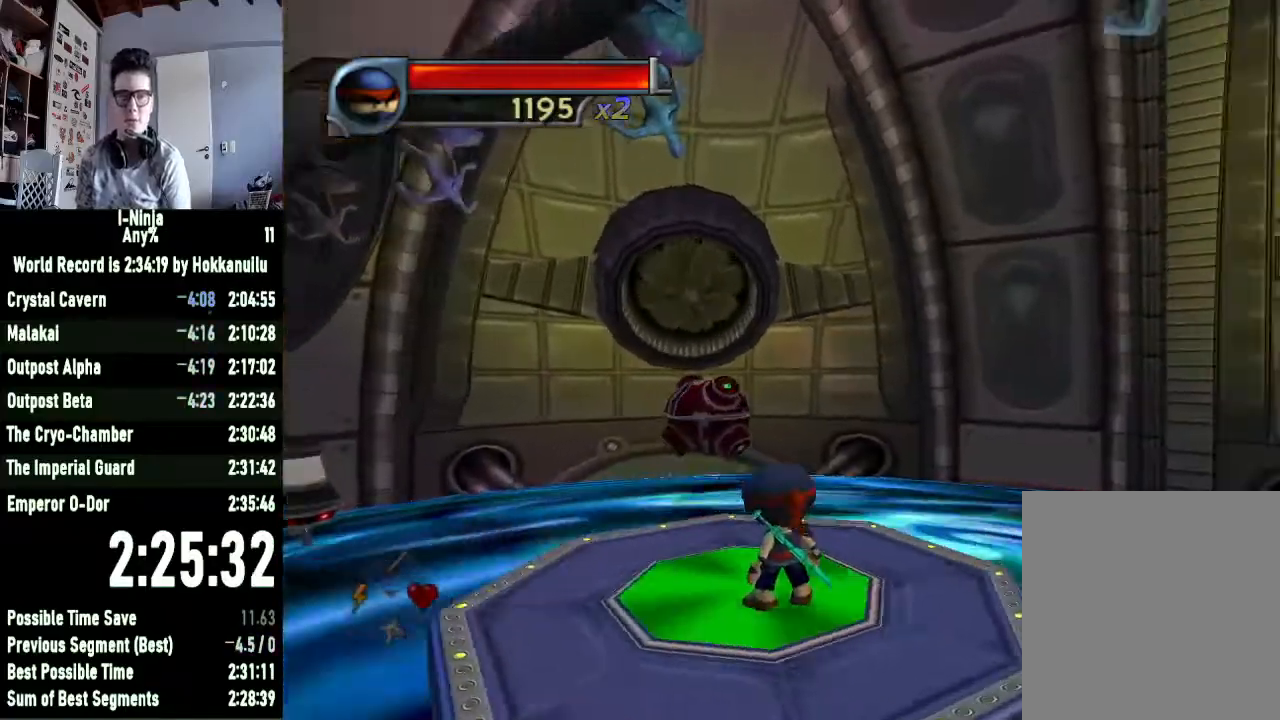
Gameplay with a controller (Xbox layout); each line is a JSON object with the inputs held at the frame after it. "button_events" lists button changes between this image and that frame as [ms after this image, input, new state], when the widget could be followed in between (sticks are given only as held states).
{"buttons": [], "left_stick": "center", "right_stick": "left", "button_events": []}
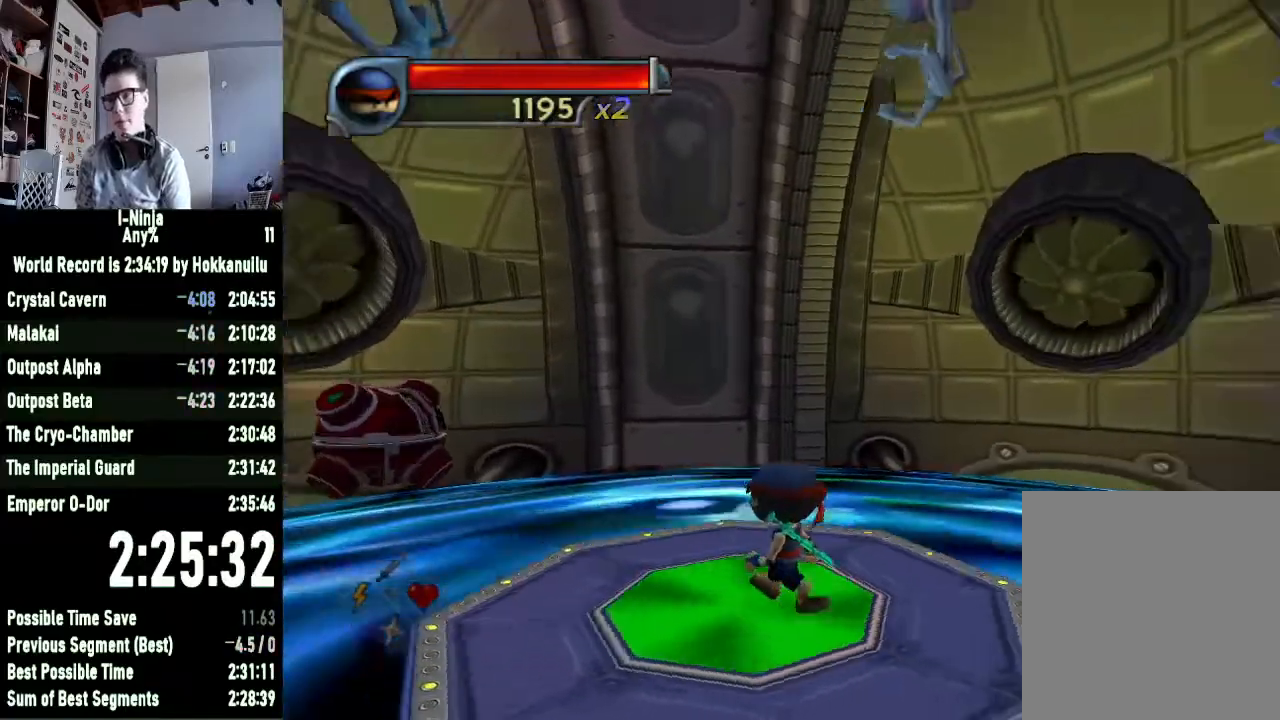
{"buttons": [], "left_stick": "down", "right_stick": "center", "button_events": []}
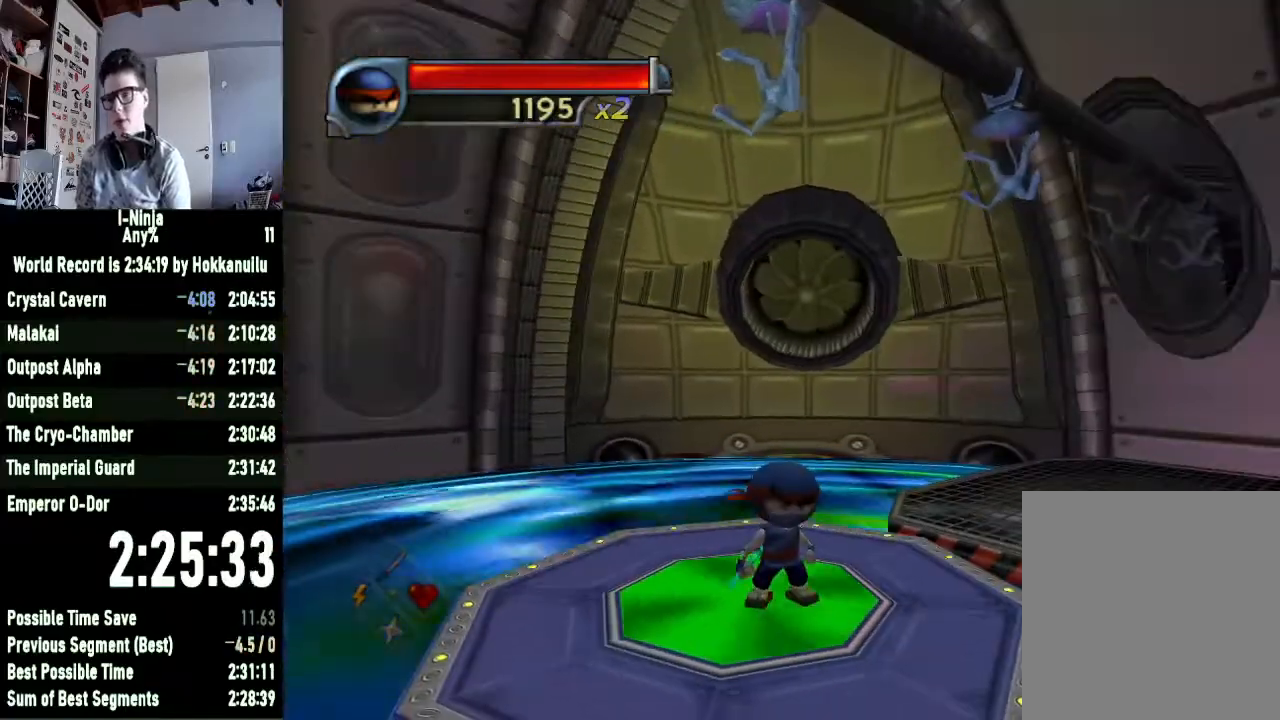
{"buttons": [], "left_stick": "center", "right_stick": "center", "button_events": []}
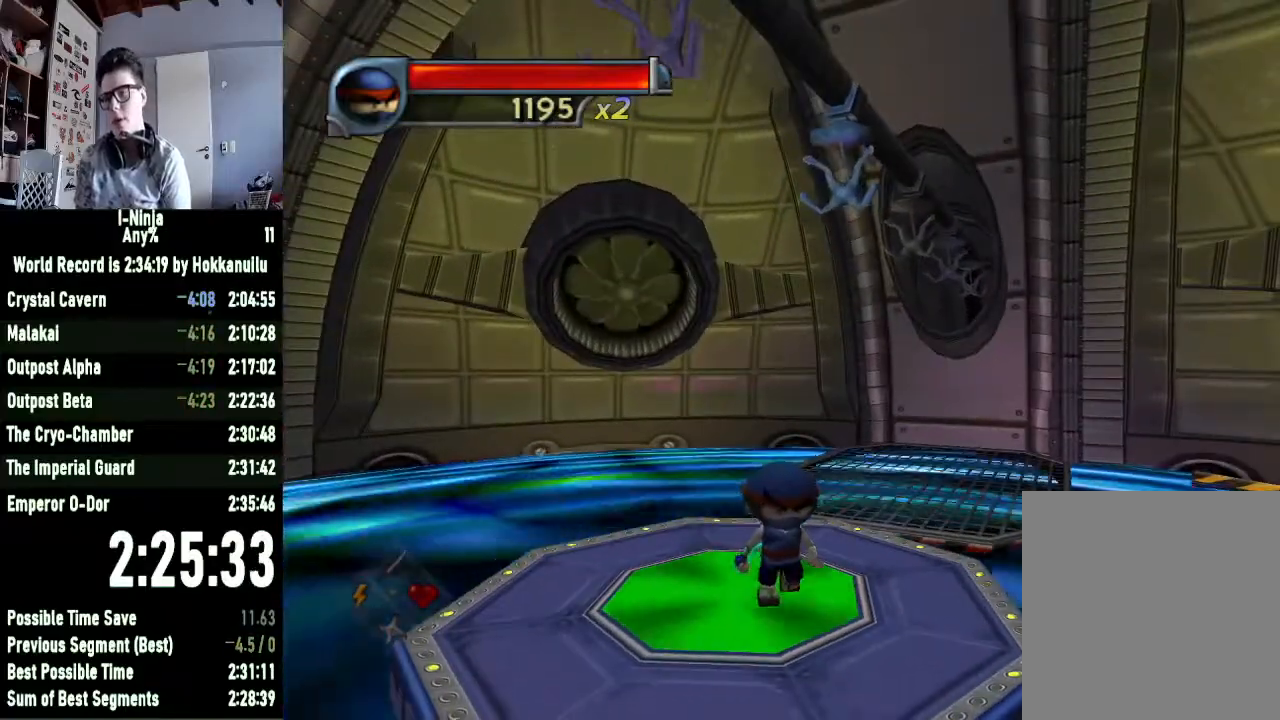
{"buttons": [], "left_stick": "center", "right_stick": "center", "button_events": []}
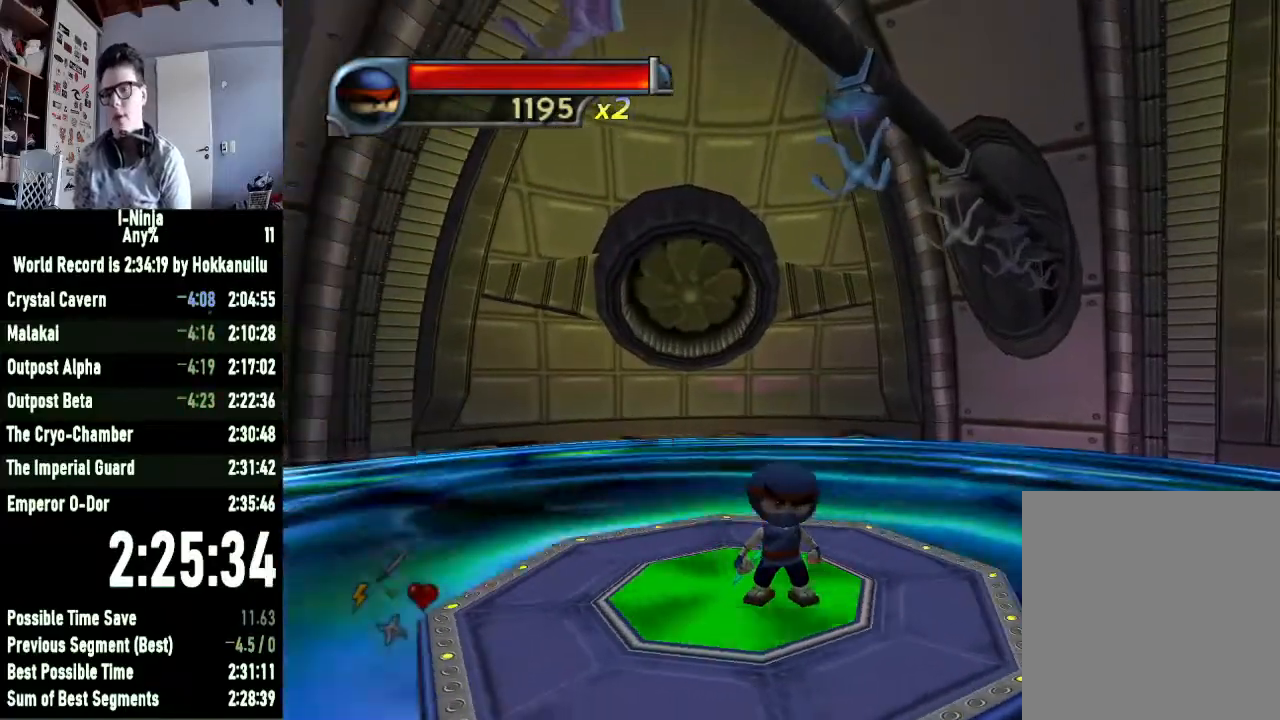
{"buttons": [], "left_stick": "center", "right_stick": "center", "button_events": []}
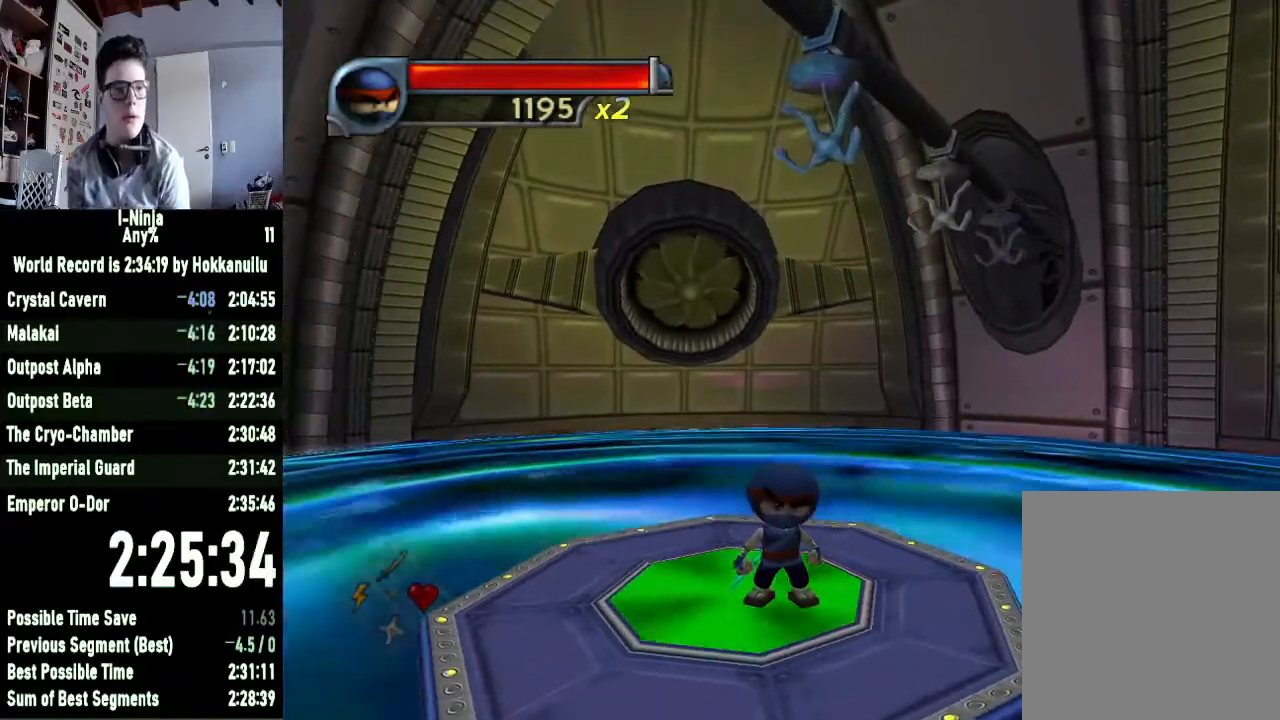
{"buttons": [], "left_stick": "center", "right_stick": "center", "button_events": []}
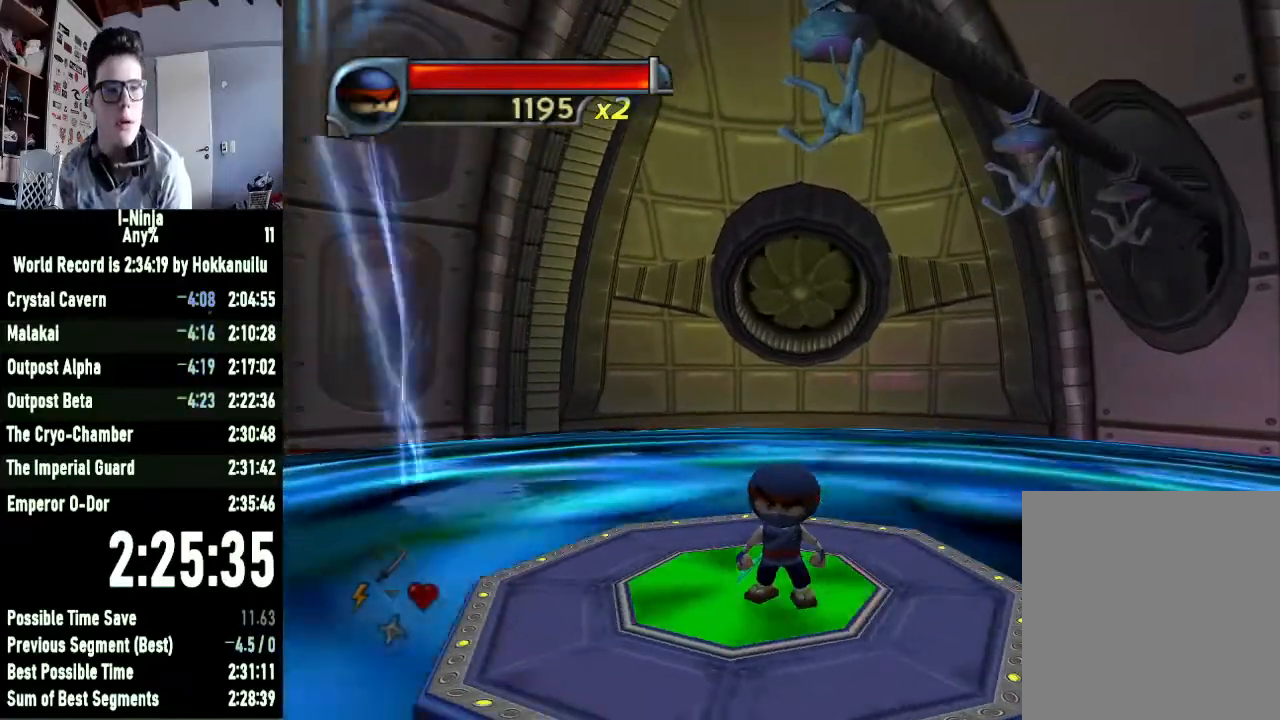
{"buttons": [], "left_stick": "center", "right_stick": "left", "button_events": []}
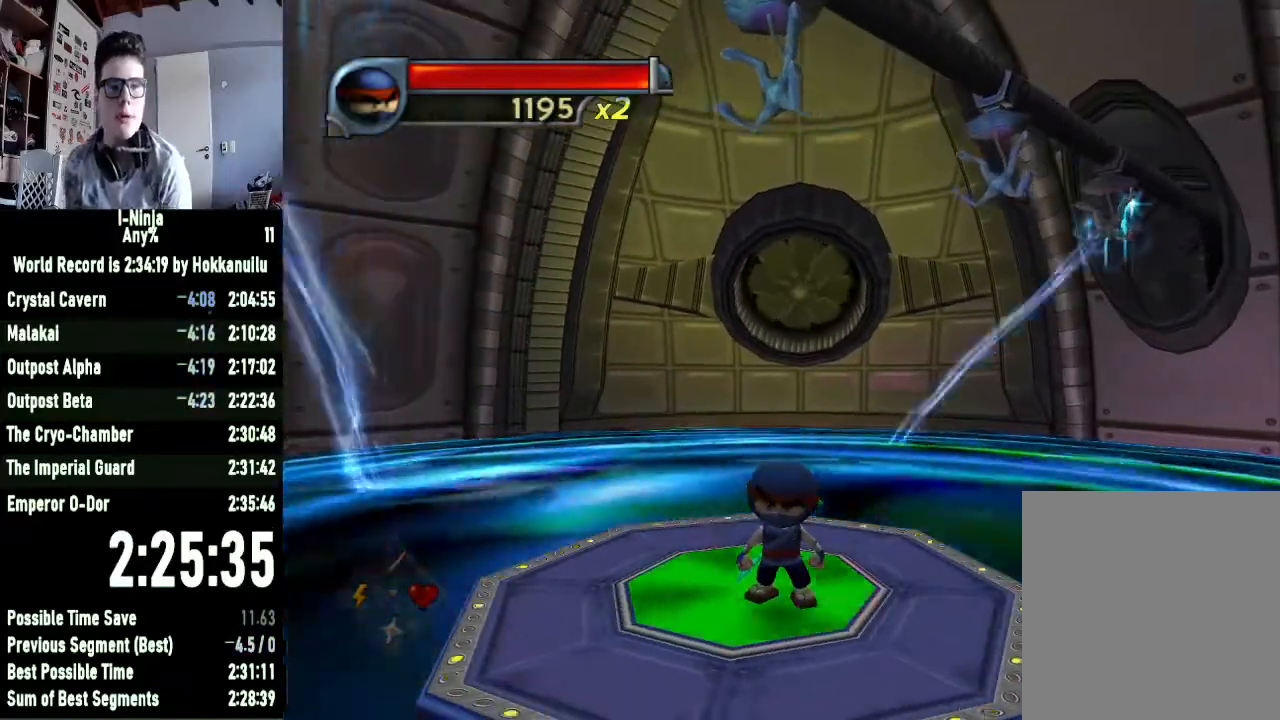
{"buttons": [], "left_stick": "center", "right_stick": "center", "button_events": []}
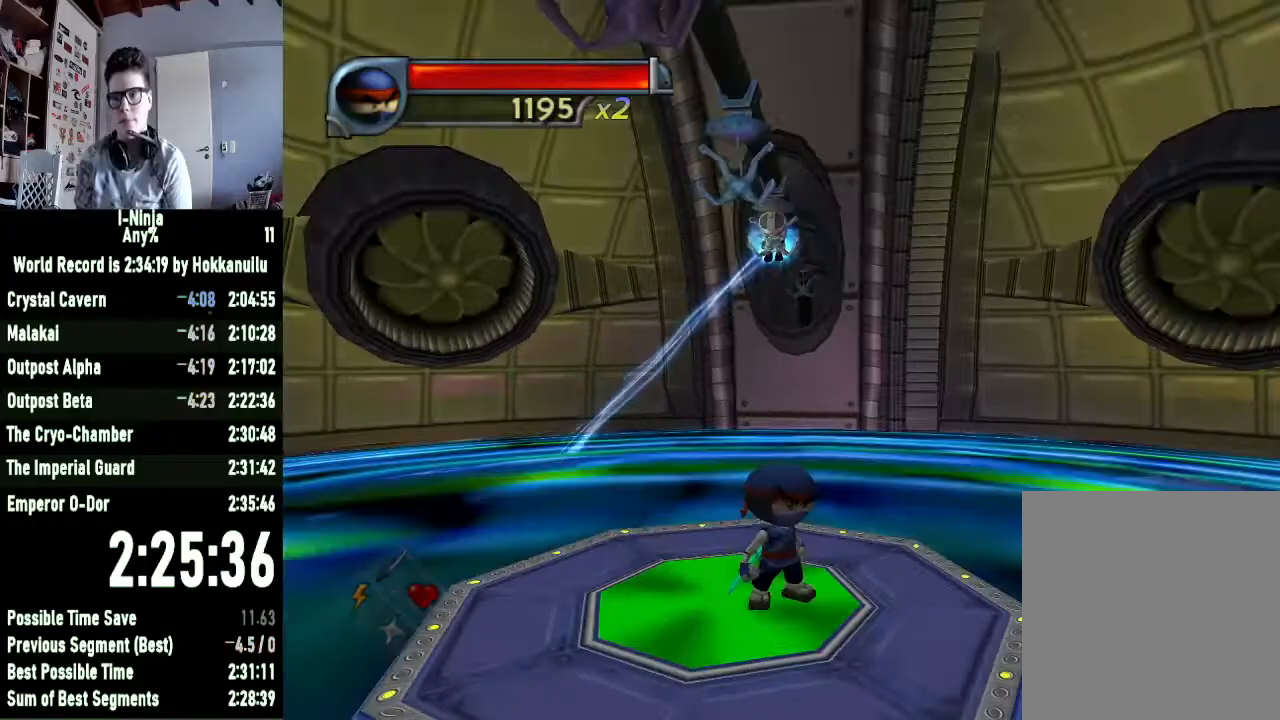
{"buttons": [], "left_stick": "center", "right_stick": "left", "button_events": []}
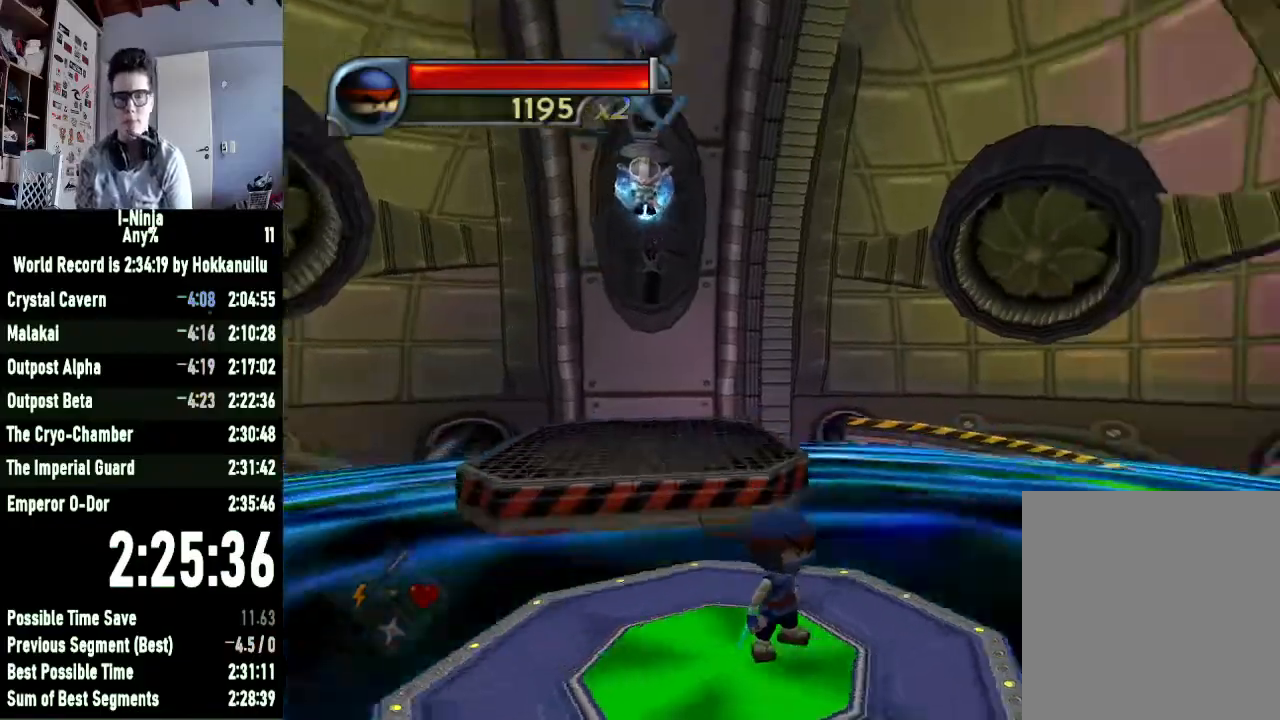
{"buttons": [], "left_stick": "up-left", "right_stick": "right", "button_events": []}
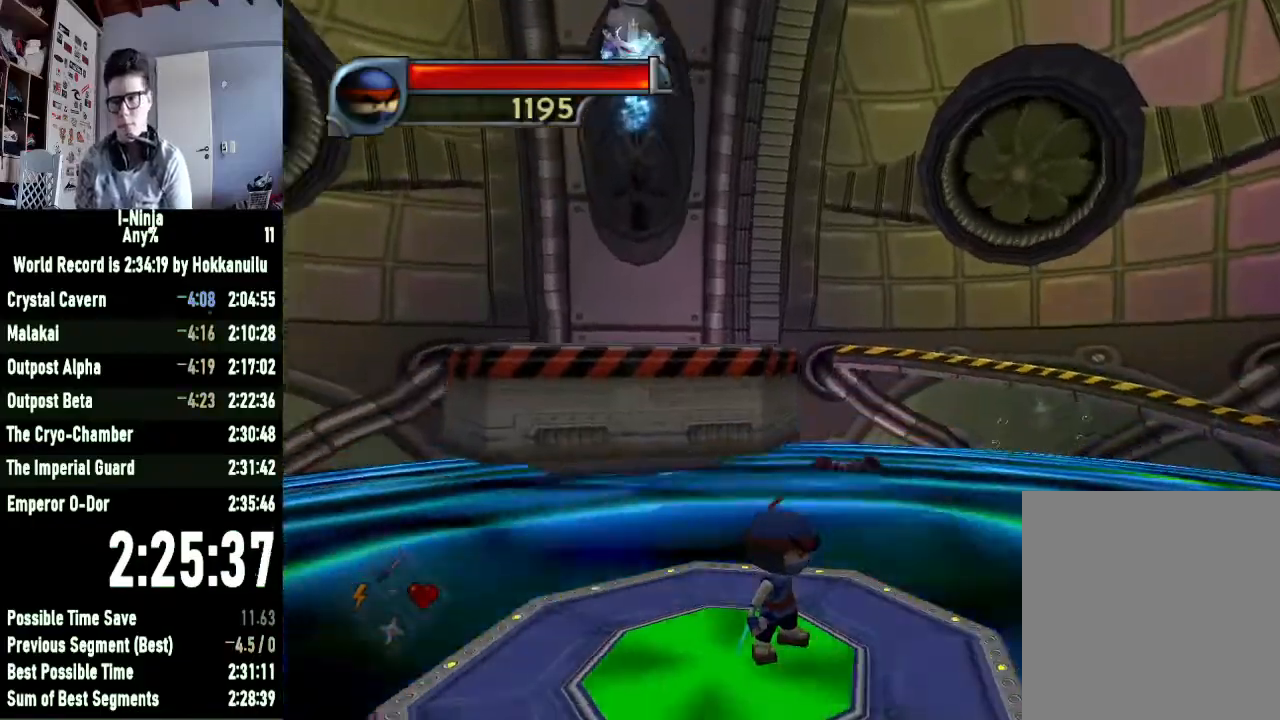
{"buttons": [], "left_stick": "center", "right_stick": "right", "button_events": []}
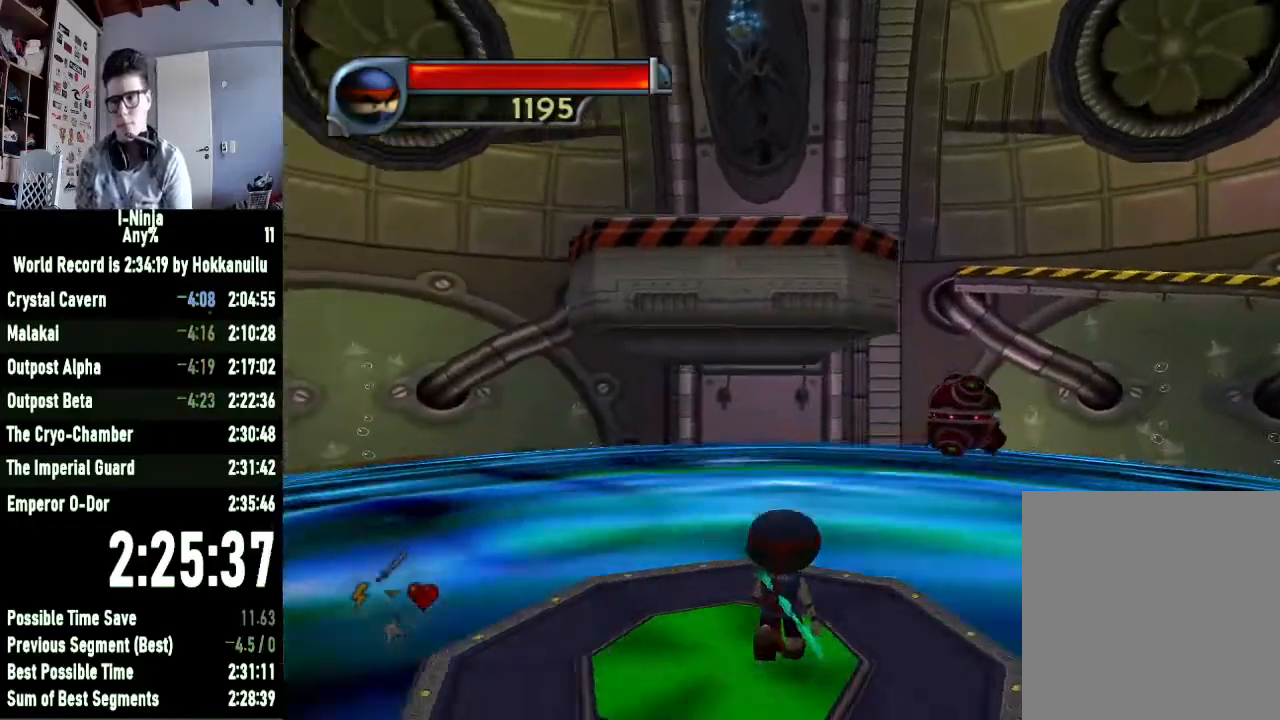
{"buttons": [], "left_stick": "center", "right_stick": "center", "button_events": []}
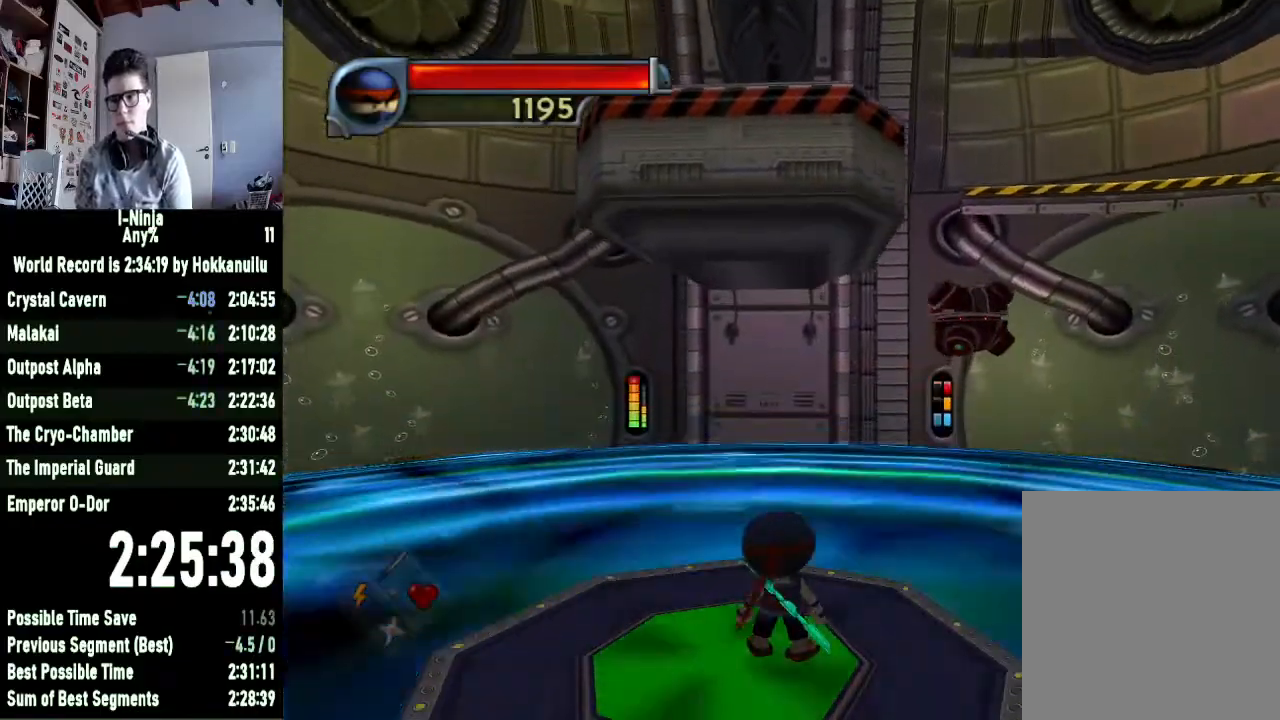
{"buttons": [], "left_stick": "up", "right_stick": "center", "button_events": [[300, "A", "down"], [500, "A", "up"]]}
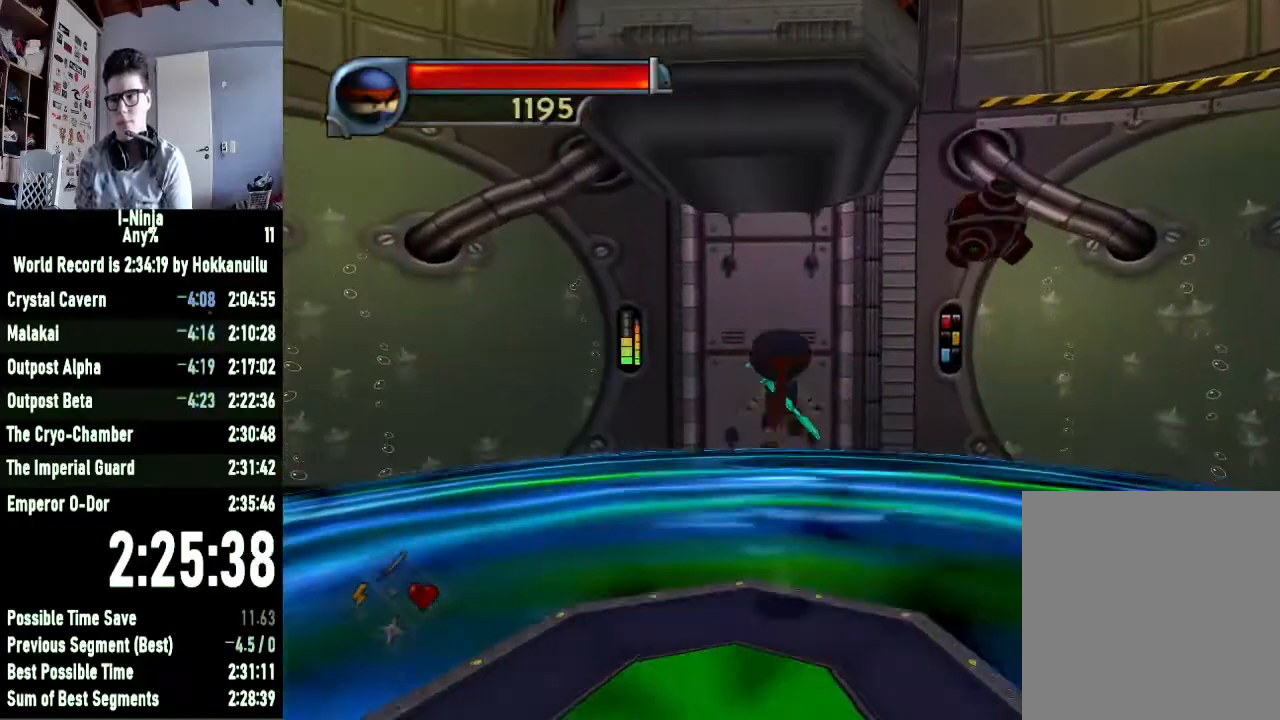
{"buttons": ["B"], "left_stick": "up", "right_stick": "center", "button_events": [[100, "B", "down"]]}
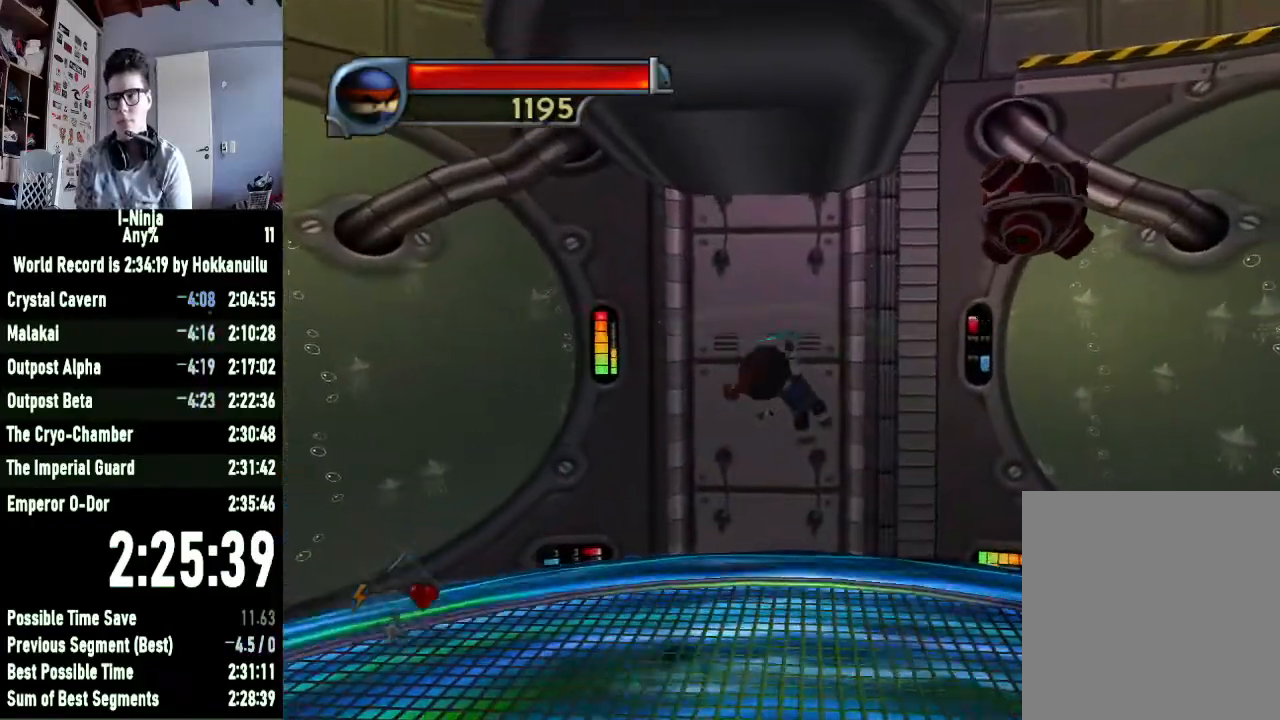
{"buttons": [], "left_stick": "center", "right_stick": "right", "button_events": [[200, "B", "up"]]}
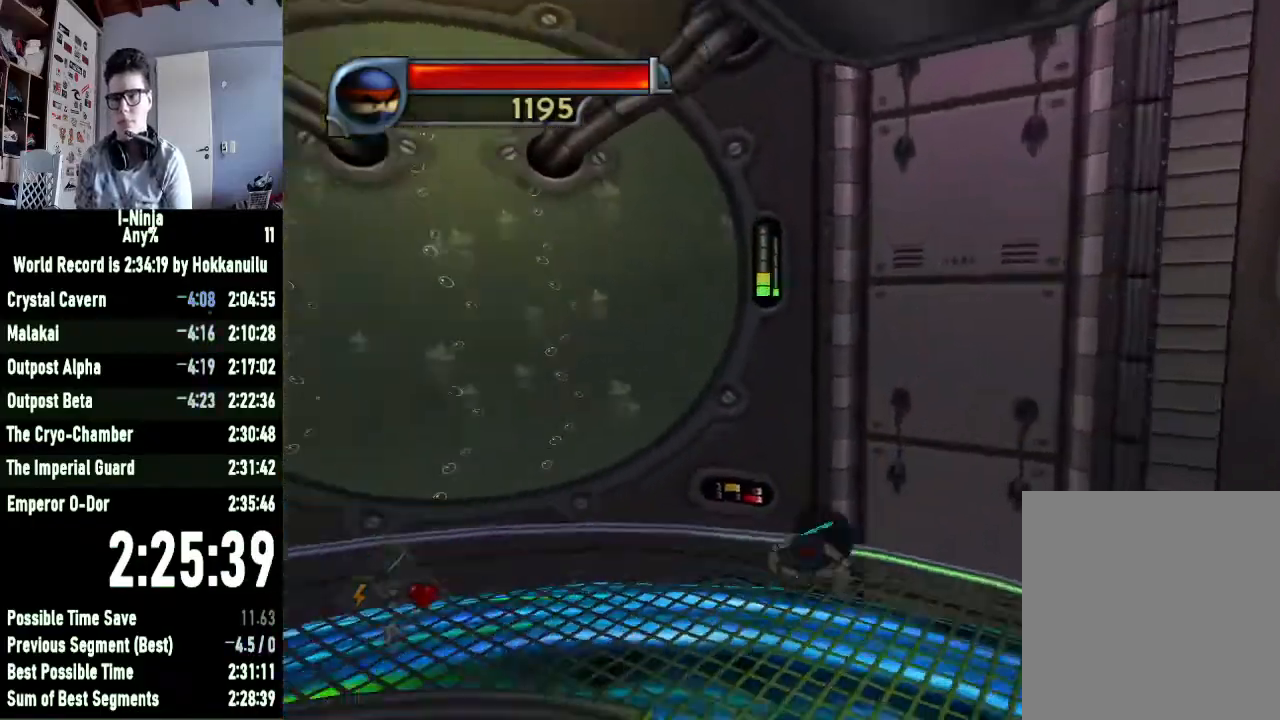
{"buttons": [], "left_stick": "center", "right_stick": "right", "button_events": []}
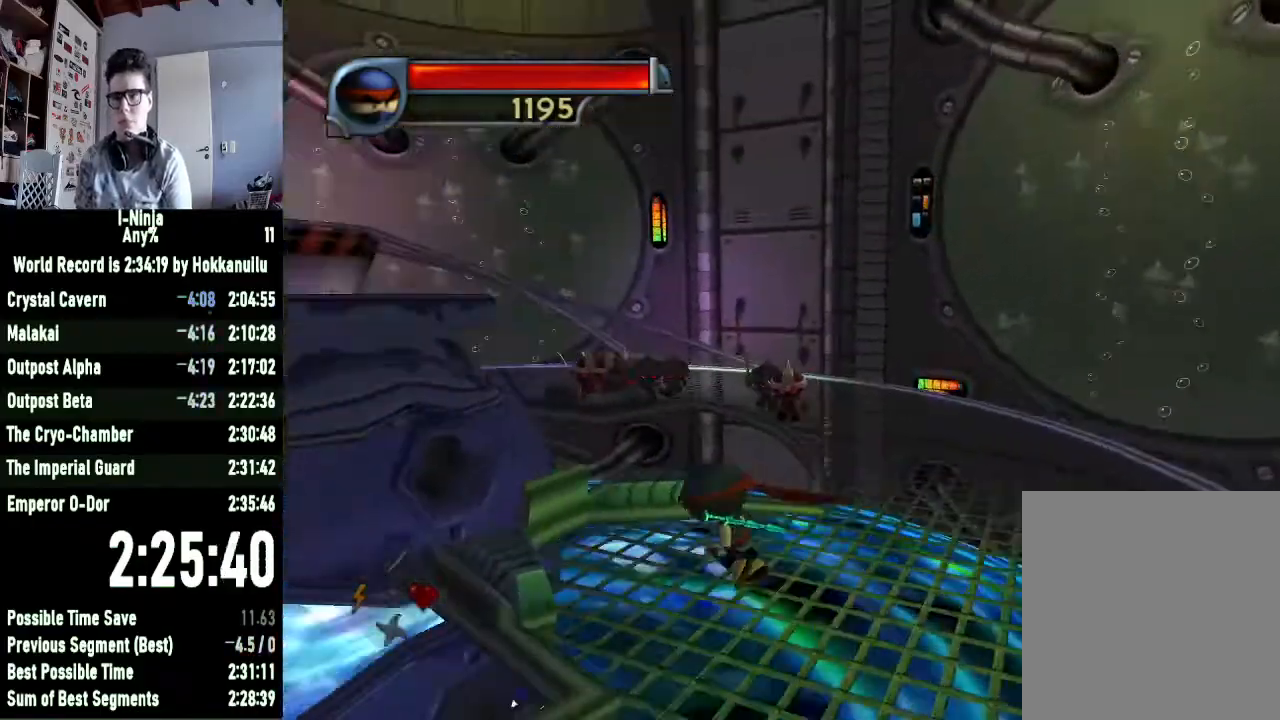
{"buttons": [], "left_stick": "up", "right_stick": "center", "button_events": []}
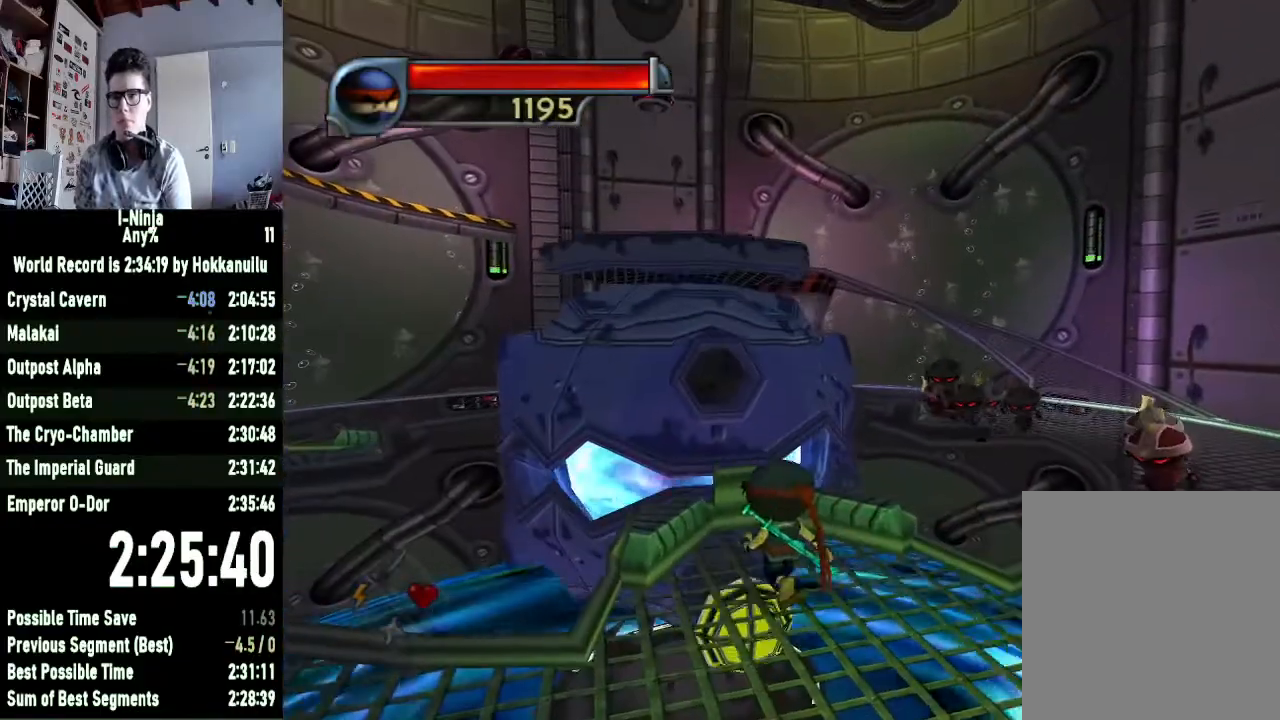
{"buttons": [], "left_stick": "up-left", "right_stick": "center", "button_events": []}
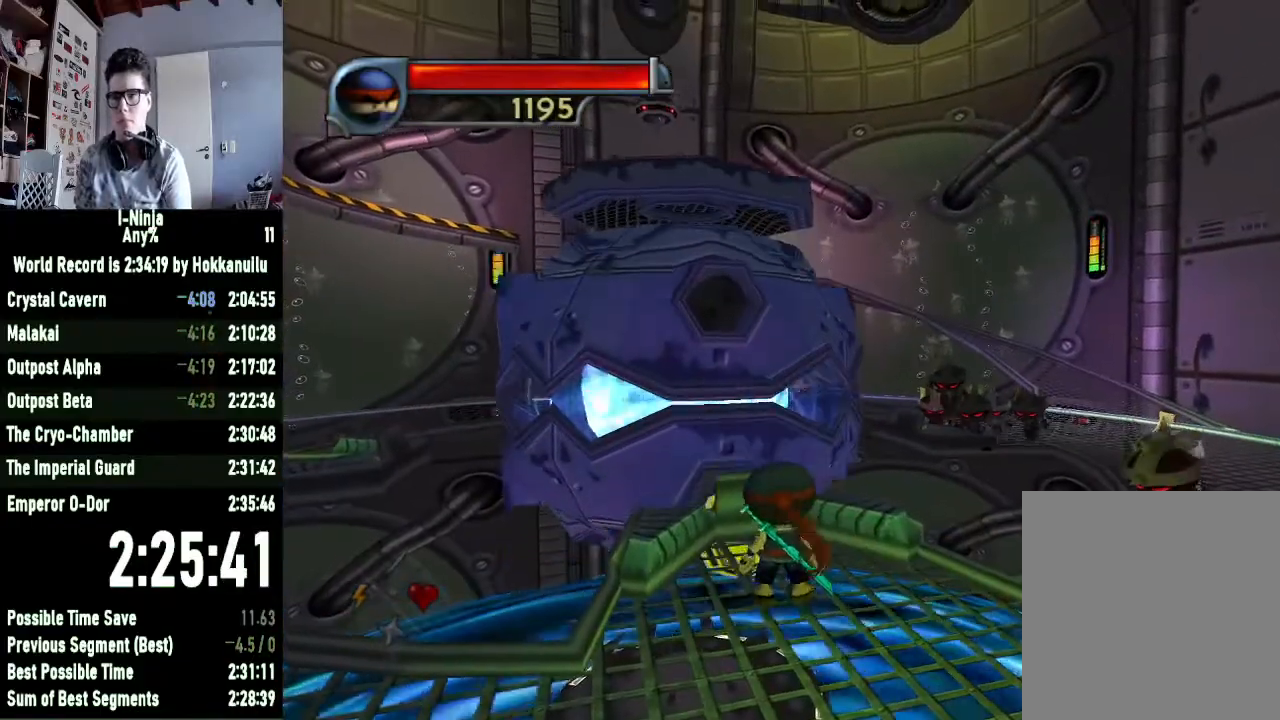
{"buttons": [], "left_stick": "center", "right_stick": "center", "button_events": [[167, "A", "down"], [267, "A", "up"], [400, "X", "down"], [500, "X", "up"]]}
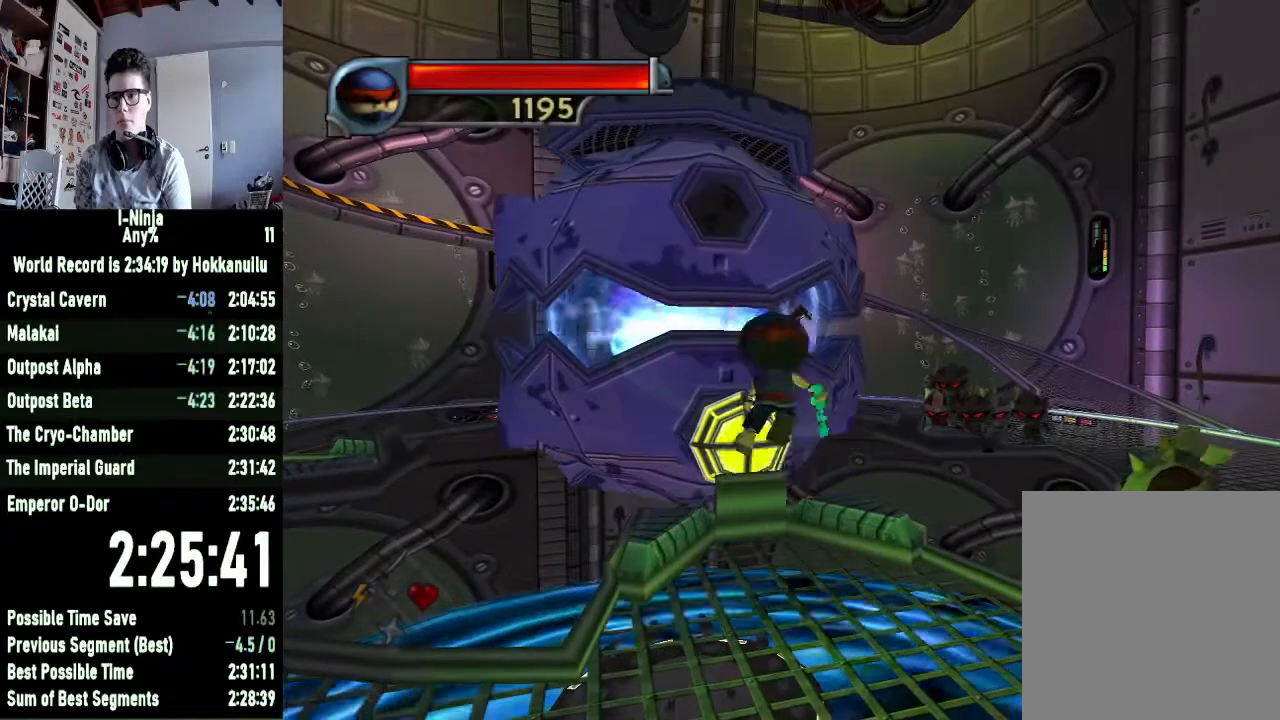
{"buttons": ["A"], "left_stick": "center", "right_stick": "center", "button_events": [[500, "A", "down"]]}
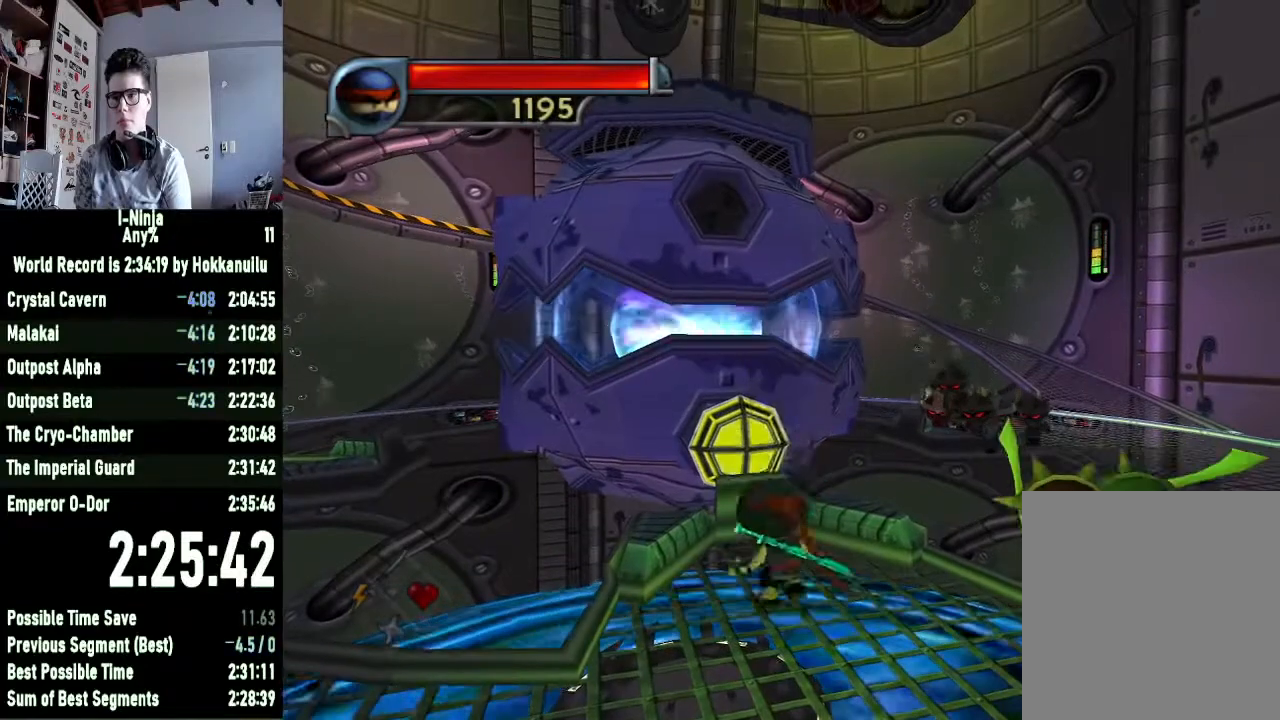
{"buttons": [], "left_stick": "center", "right_stick": "center", "button_events": [[67, "A", "up"], [200, "X", "down"], [267, "X", "up"]]}
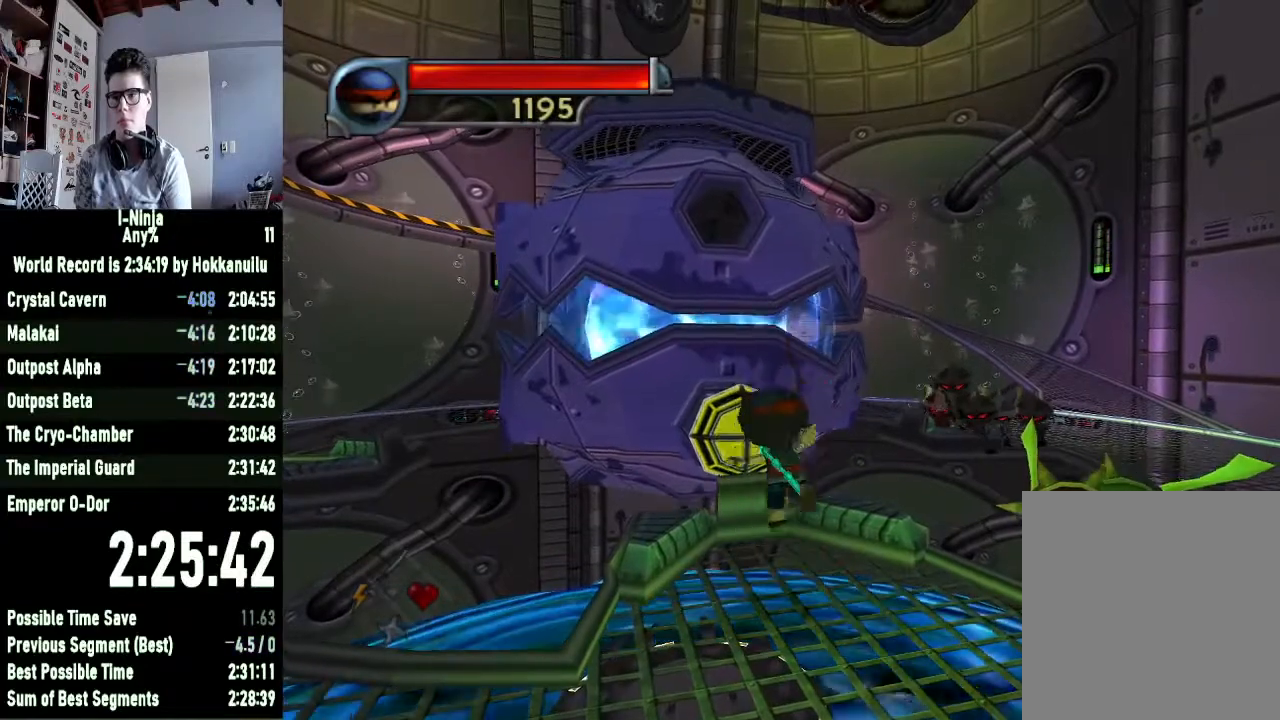
{"buttons": ["X"], "left_stick": "center", "right_stick": "center", "button_events": [[267, "A", "down"], [367, "A", "up"], [433, "X", "down"]]}
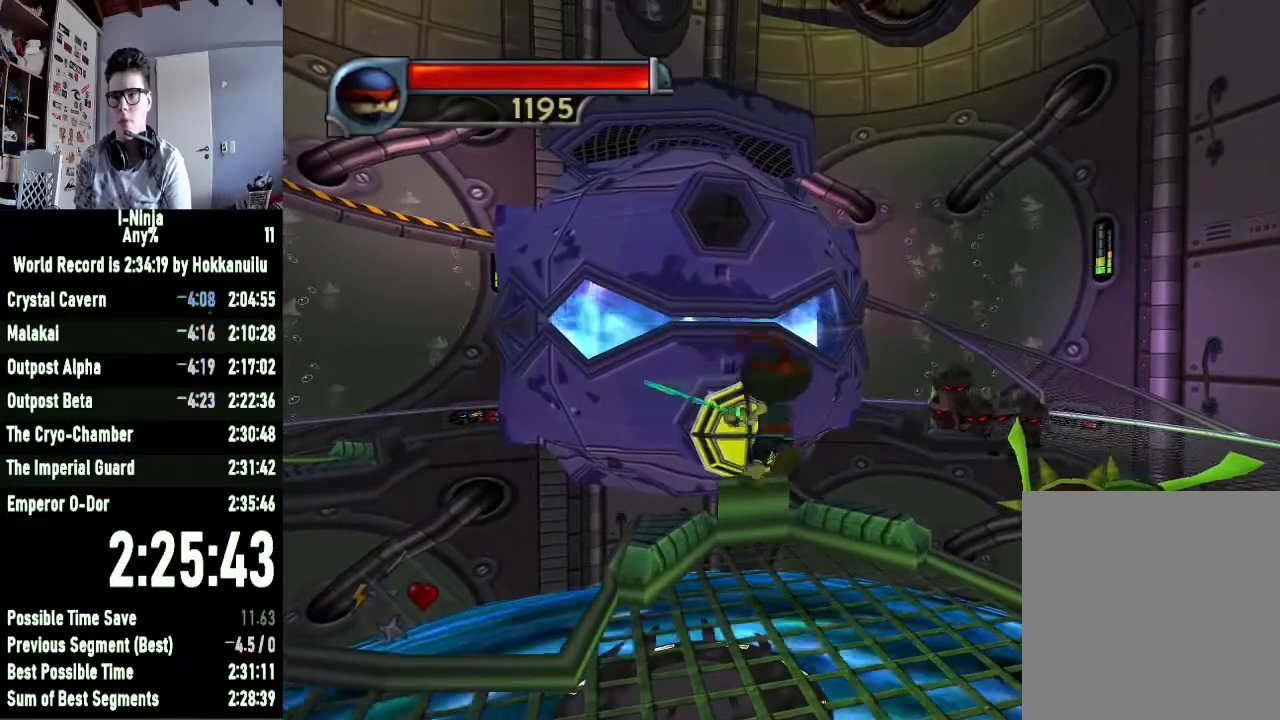
{"buttons": ["A"], "left_stick": "center", "right_stick": "center", "button_events": [[33, "X", "up"], [467, "A", "down"]]}
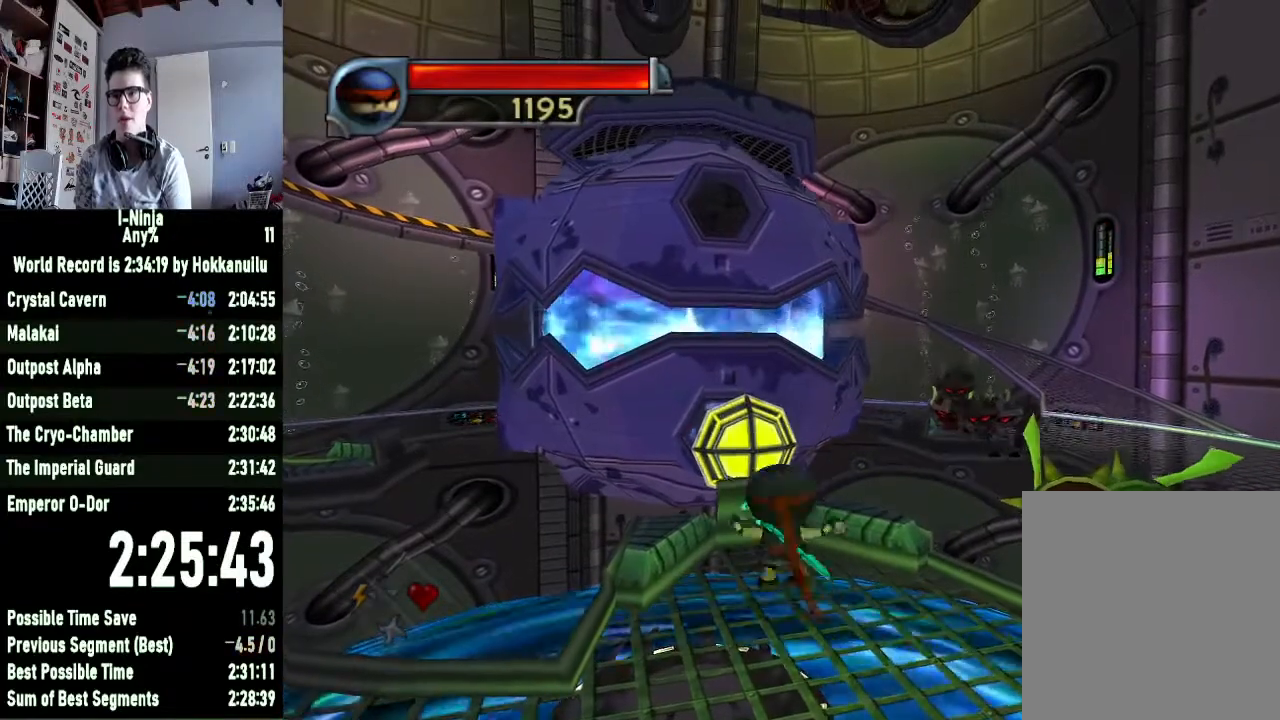
{"buttons": [], "left_stick": "up", "right_stick": "center", "button_events": [[67, "A", "up"], [167, "X", "down"], [267, "X", "up"]]}
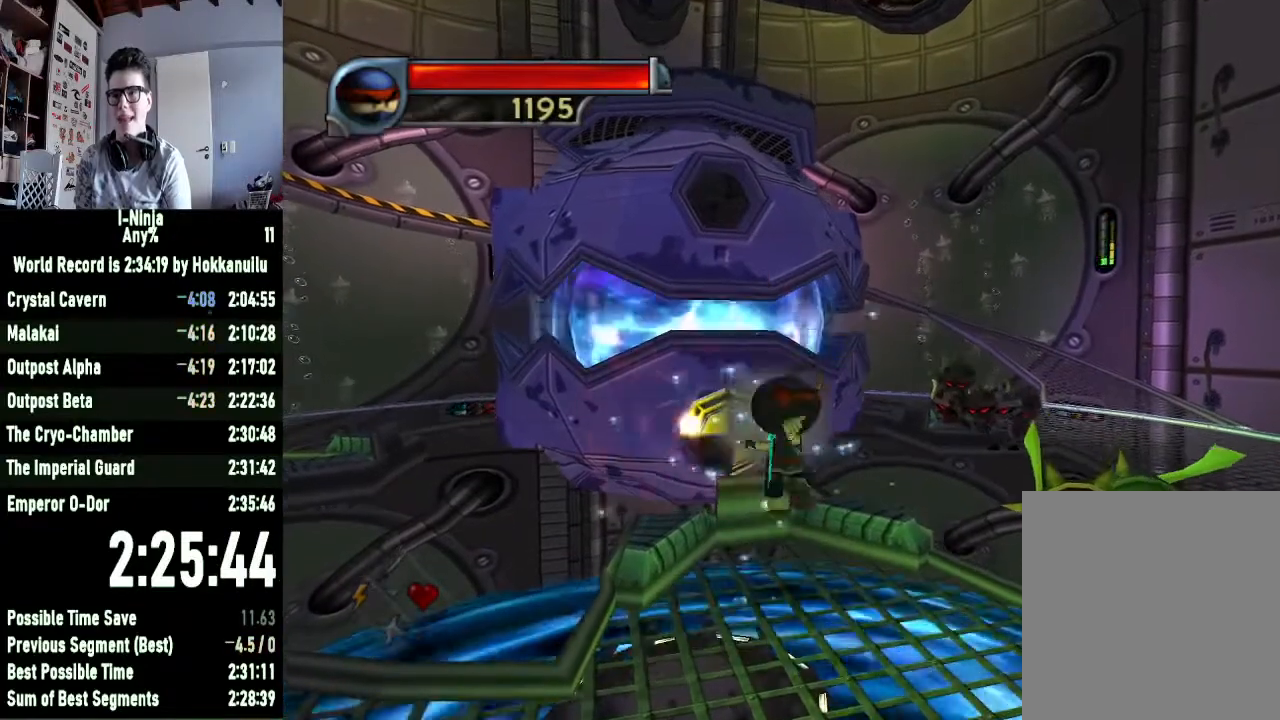
{"buttons": ["X"], "left_stick": "center", "right_stick": "center", "button_events": [[200, "A", "down"], [300, "A", "up"], [433, "X", "down"]]}
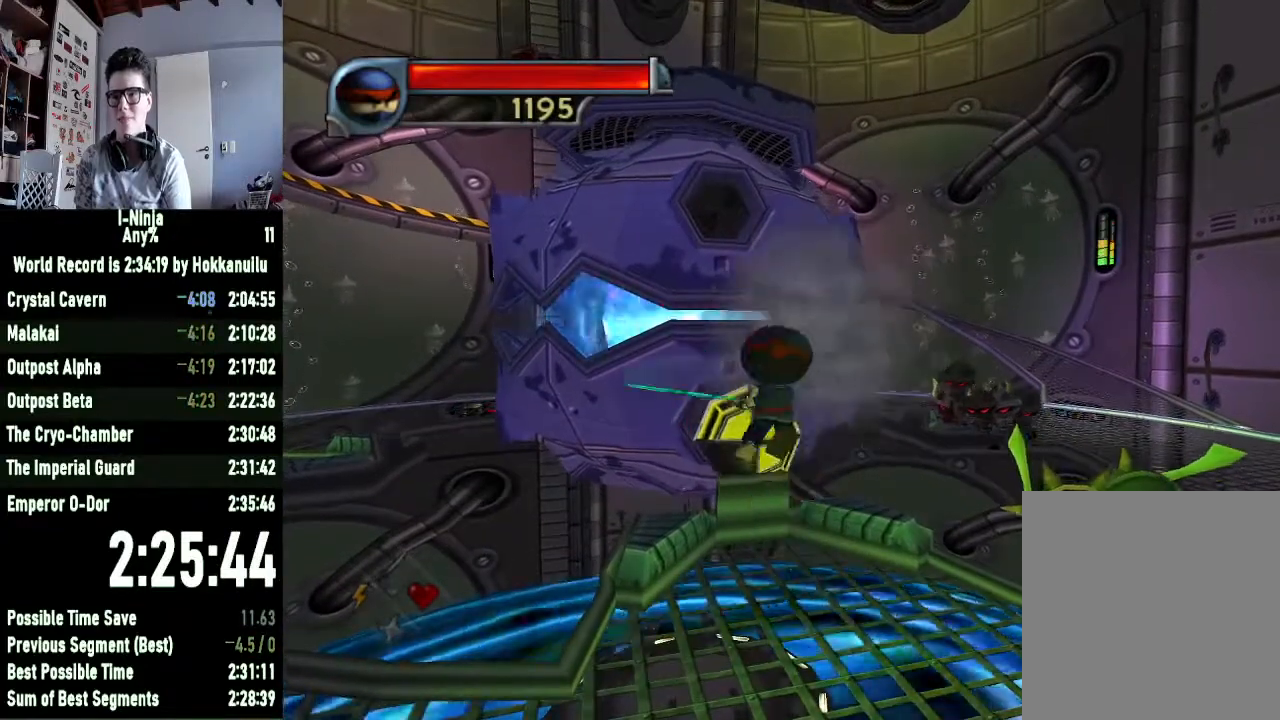
{"buttons": ["A"], "left_stick": "center", "right_stick": "center", "button_events": [[33, "X", "up"], [467, "A", "down"]]}
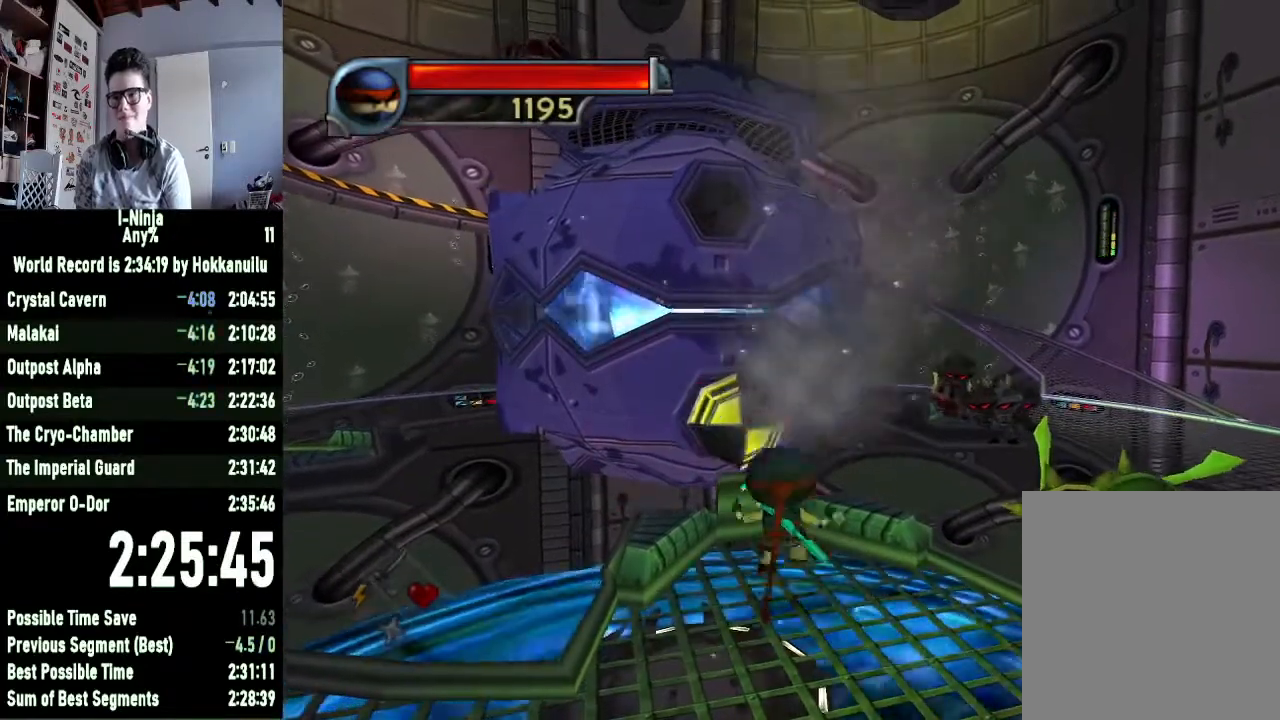
{"buttons": [], "left_stick": "center", "right_stick": "center", "button_events": [[33, "A", "up"], [167, "X", "down"], [300, "X", "up"]]}
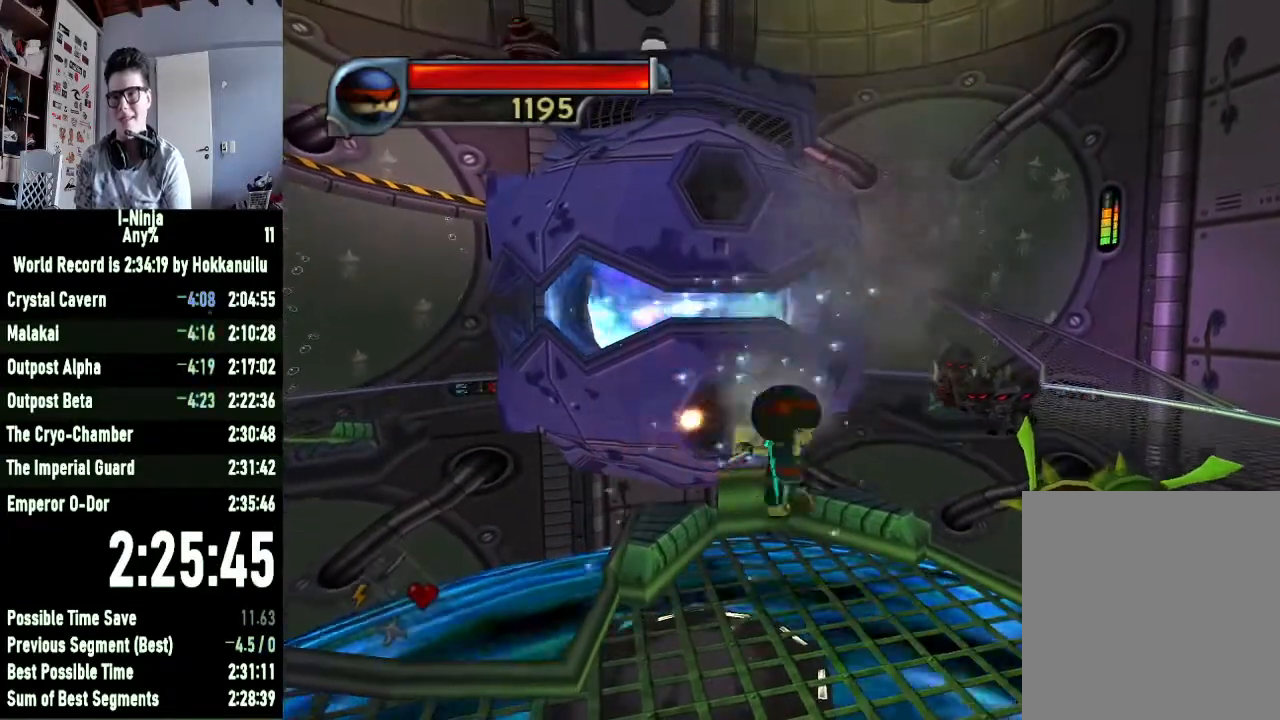
{"buttons": [], "left_stick": "center", "right_stick": "center", "button_events": [[200, "A", "down"], [300, "A", "up"], [400, "X", "down"], [500, "X", "up"]]}
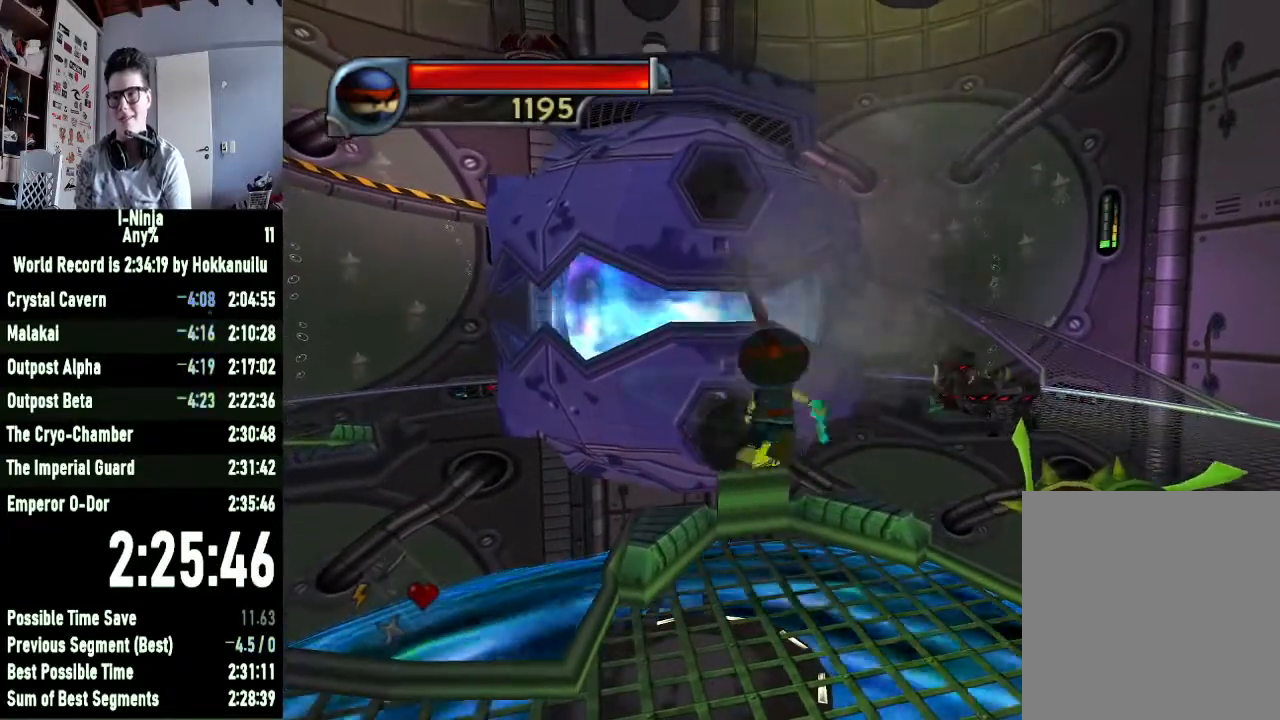
{"buttons": [], "left_stick": "up", "right_stick": "center", "button_events": [[400, "A", "down"], [500, "A", "up"]]}
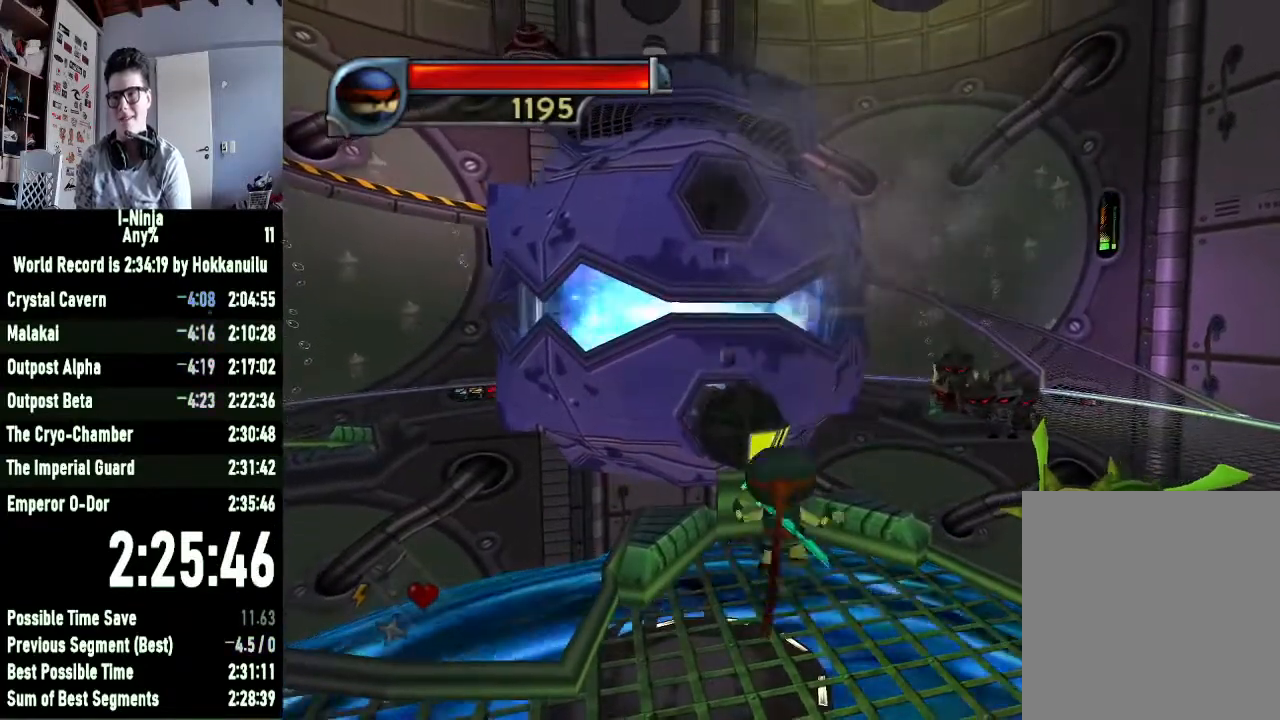
{"buttons": [], "left_stick": "center", "right_stick": "center", "button_events": []}